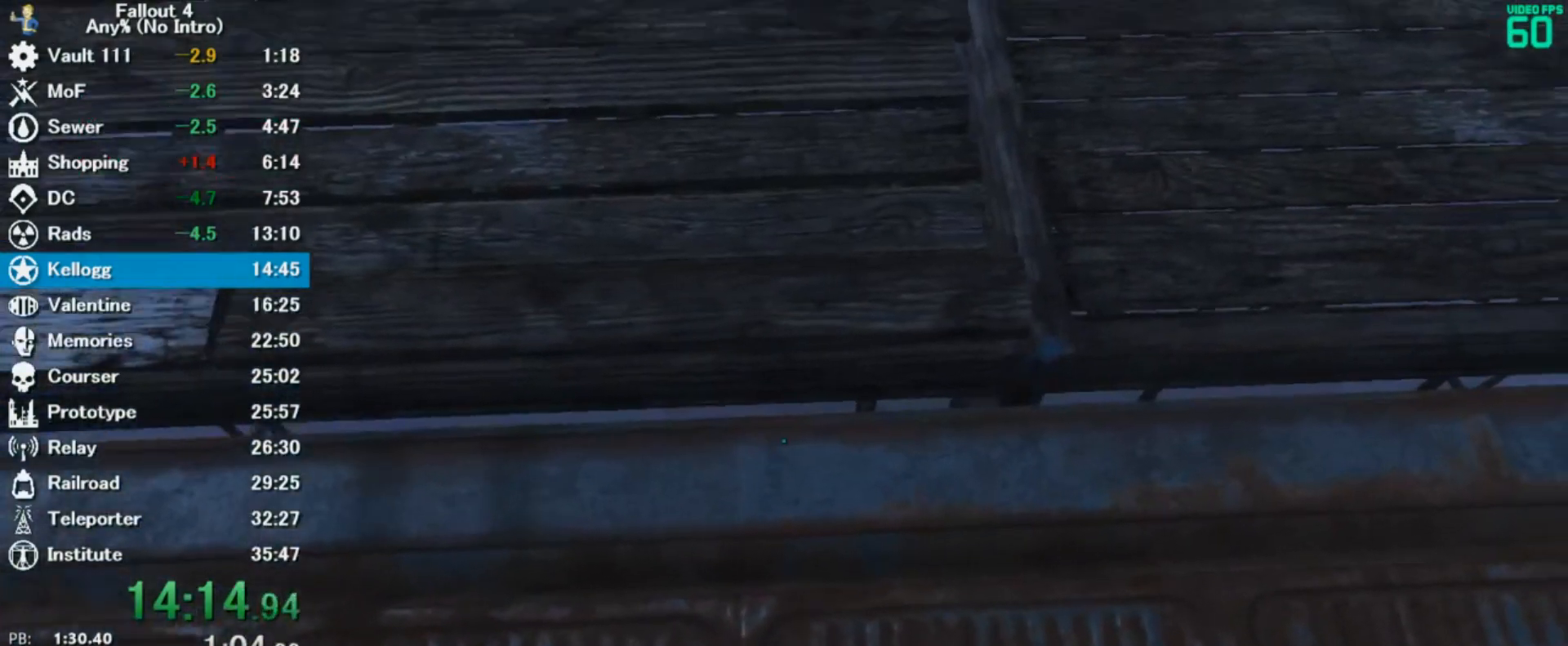
Gameplay with keyboard and mouse; each line is a JSON object with the keys and mouse buttons held at the frame after it. "events" lists presses ("down") and releases ("up") of "0", "3", "4", "5", "6", "7", "8", "9", "a", "alt", "c", "caps_lock", "ctrl", "d", "down", "e", "escape", "f", "f5", "f7", "i", "j", "left", "m", "q", "r", "return", "right", "s", "shift", "space", "t", "tab", "tilde", "up", "v", "w", "x", "z", "mouse_left" and "mouse_right" between this image and that frame as [ms after this image, input, new state], when the widget could be followed in between. "mouse_left", "mouse_right" = the "left", "right" buttons of the "mouse" list. No other keys are recorded. Mouse movement is not recorded.
{"keys": ["s"], "mouse": [], "events": [[100, "ctrl", "down"], [267, "ctrl", "up"], [433, "s", "down"]]}
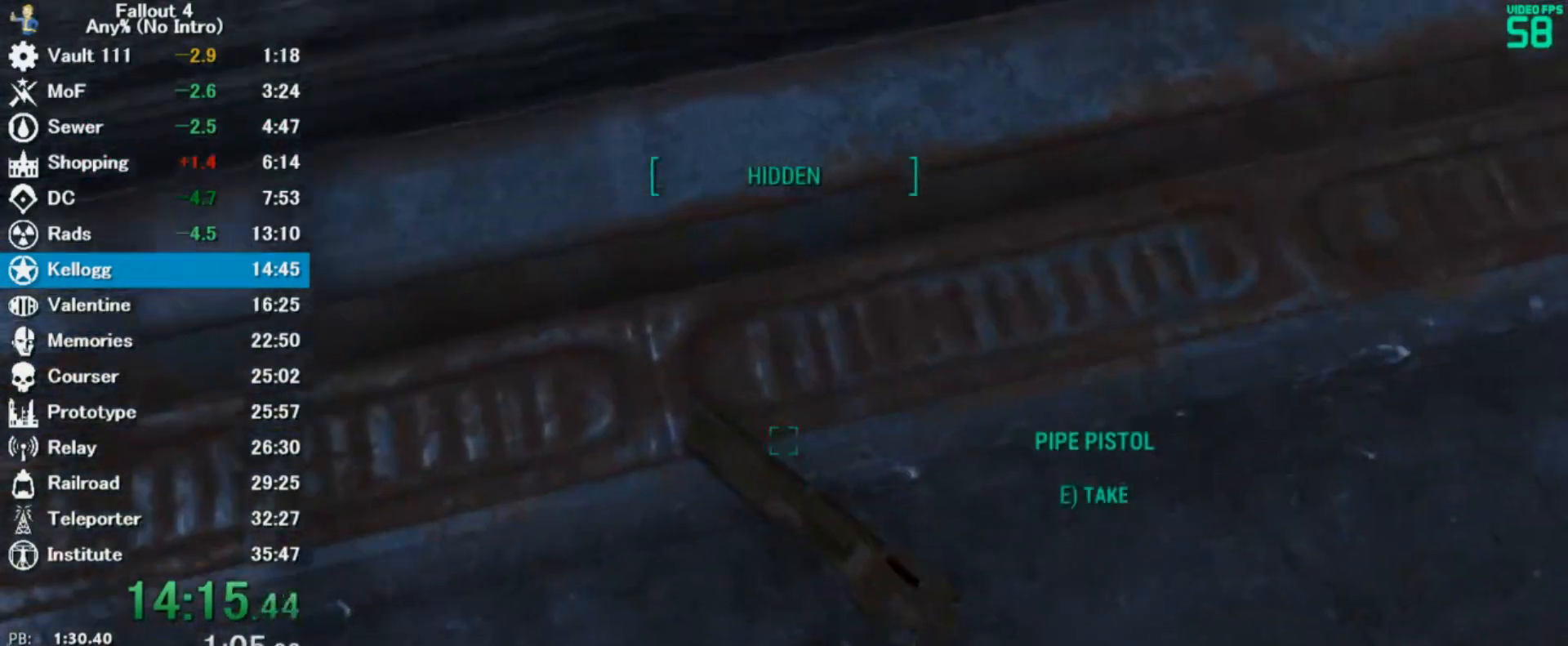
{"keys": [], "mouse": [], "events": [[33, "s", "up"]]}
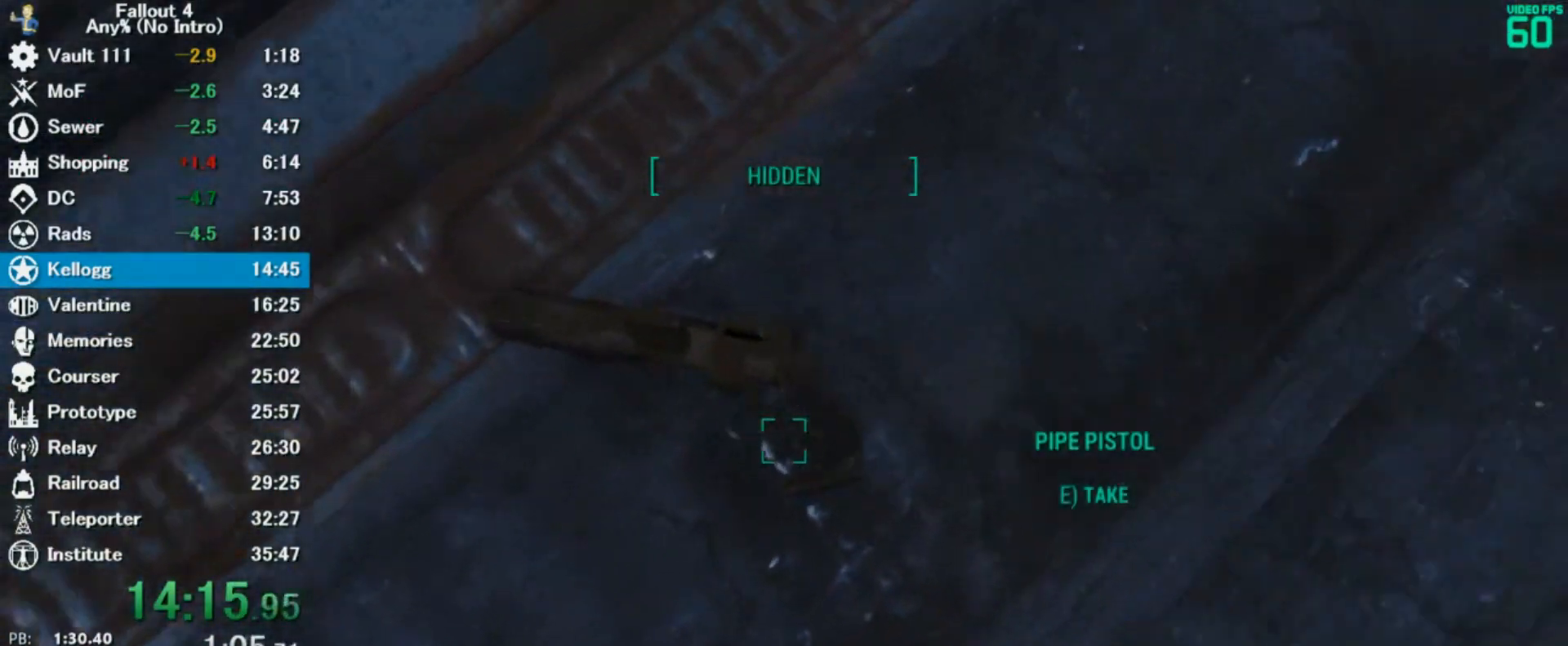
{"keys": ["s"], "mouse": [], "events": [[33, "e", "down"], [167, "ctrl", "down"], [333, "ctrl", "up"], [367, "e", "up"], [467, "s", "down"]]}
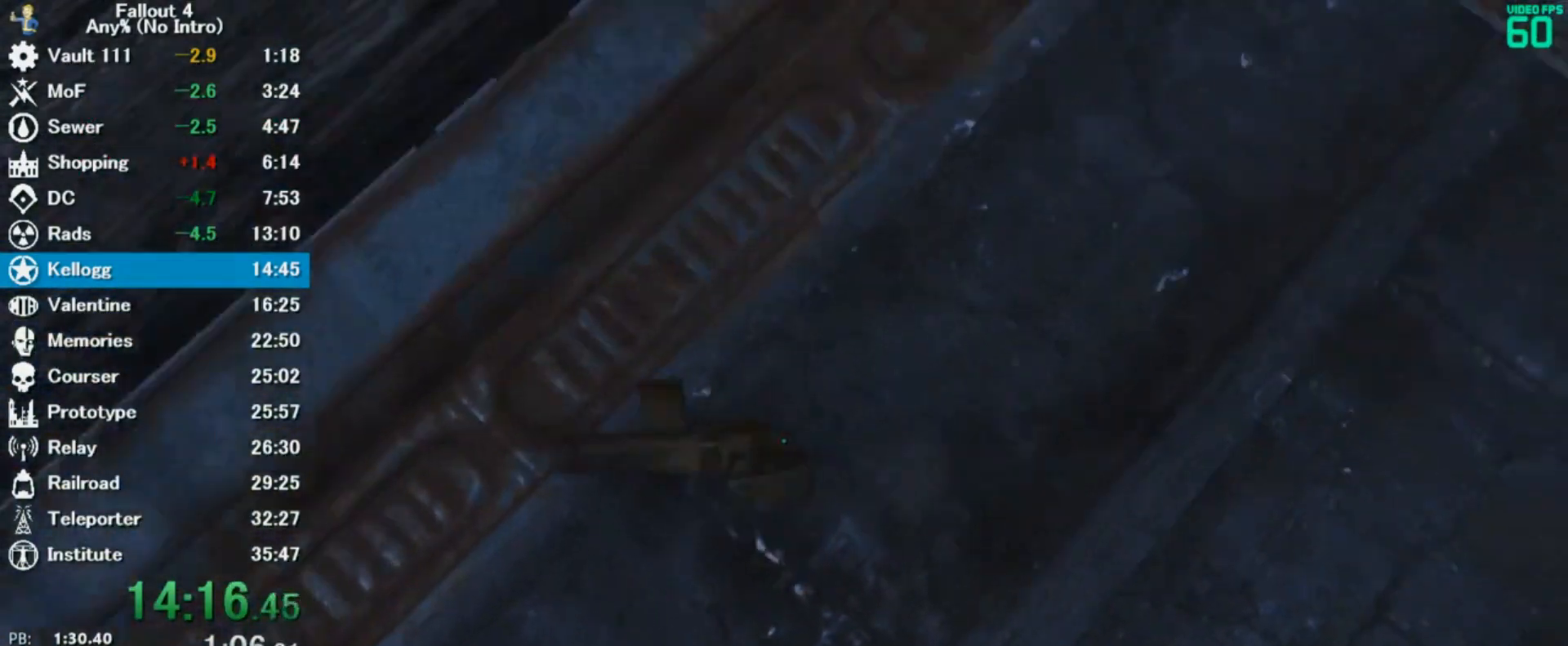
{"keys": ["s"], "mouse": [], "events": [[67, "d", "down"], [167, "d", "up"]]}
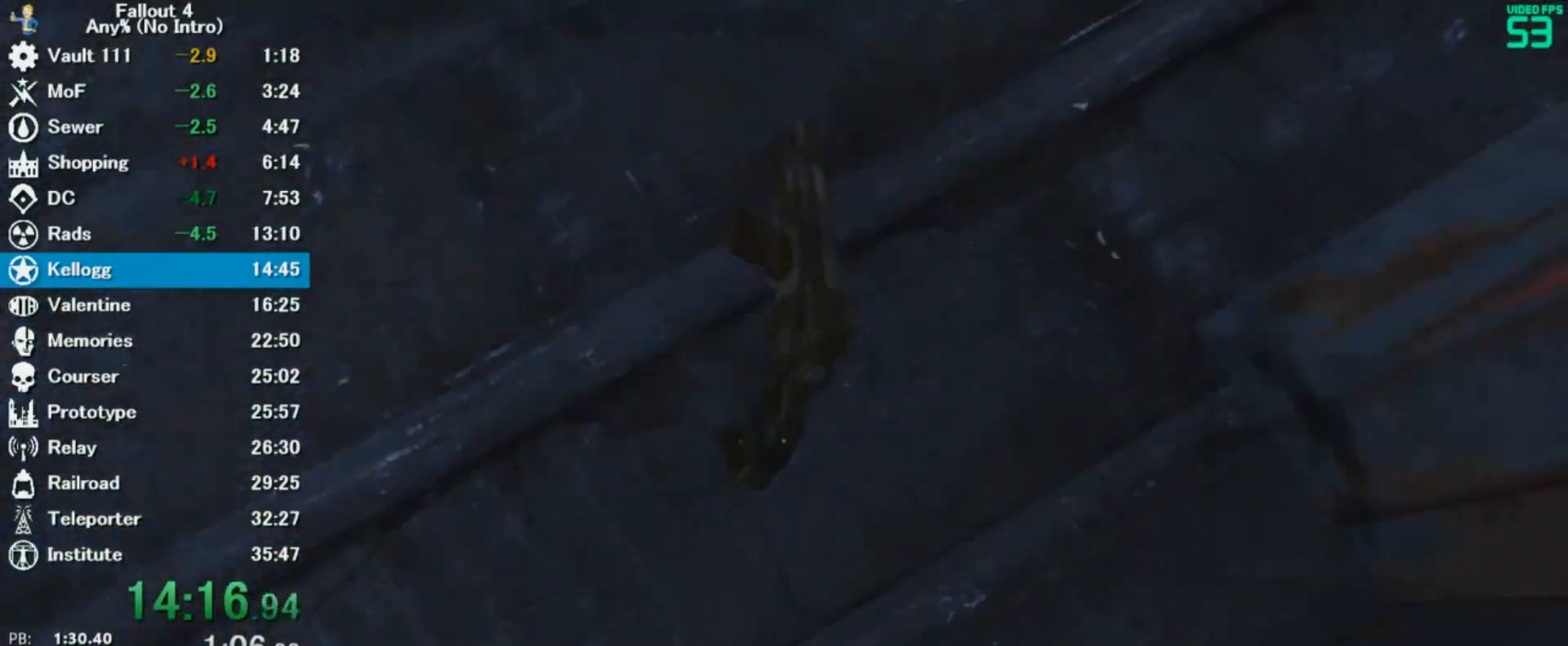
{"keys": ["s"], "mouse": [], "events": []}
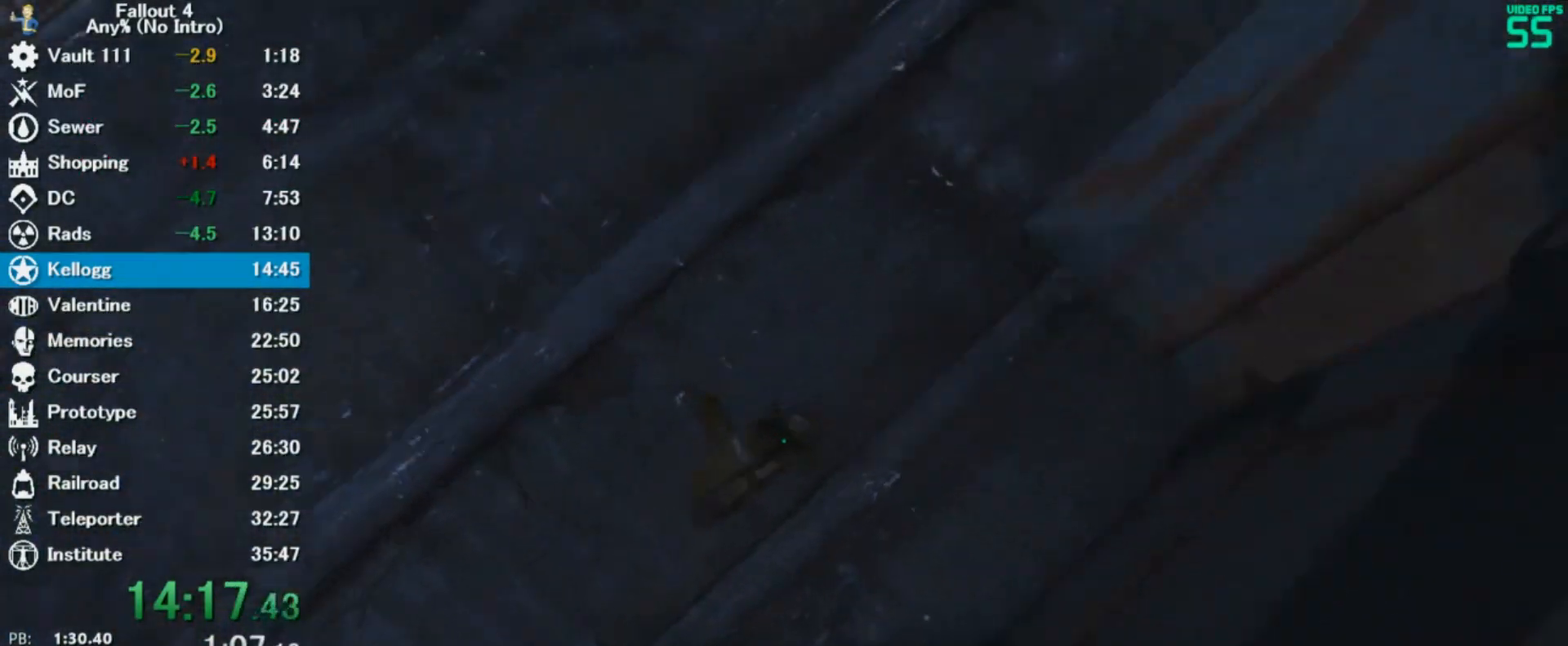
{"keys": ["s"], "mouse": [], "events": []}
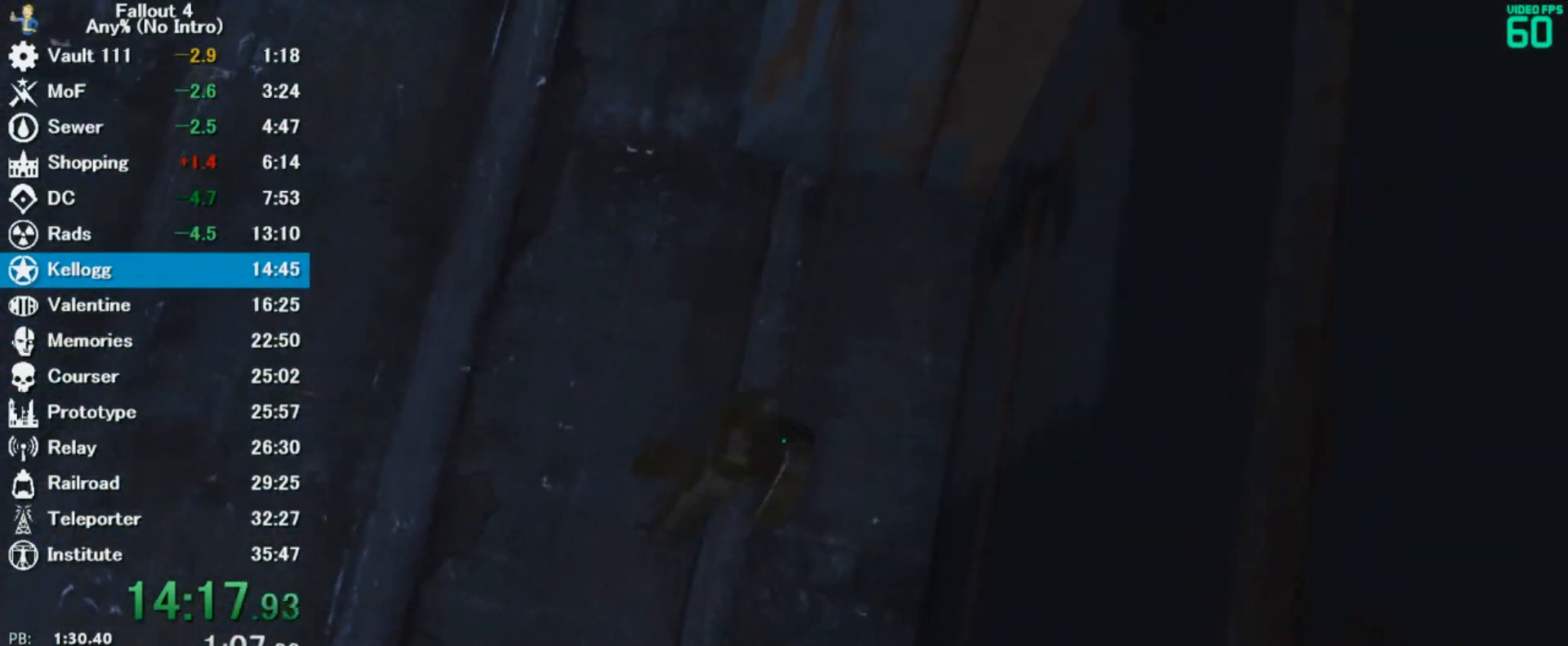
{"keys": ["s"], "mouse": [], "events": []}
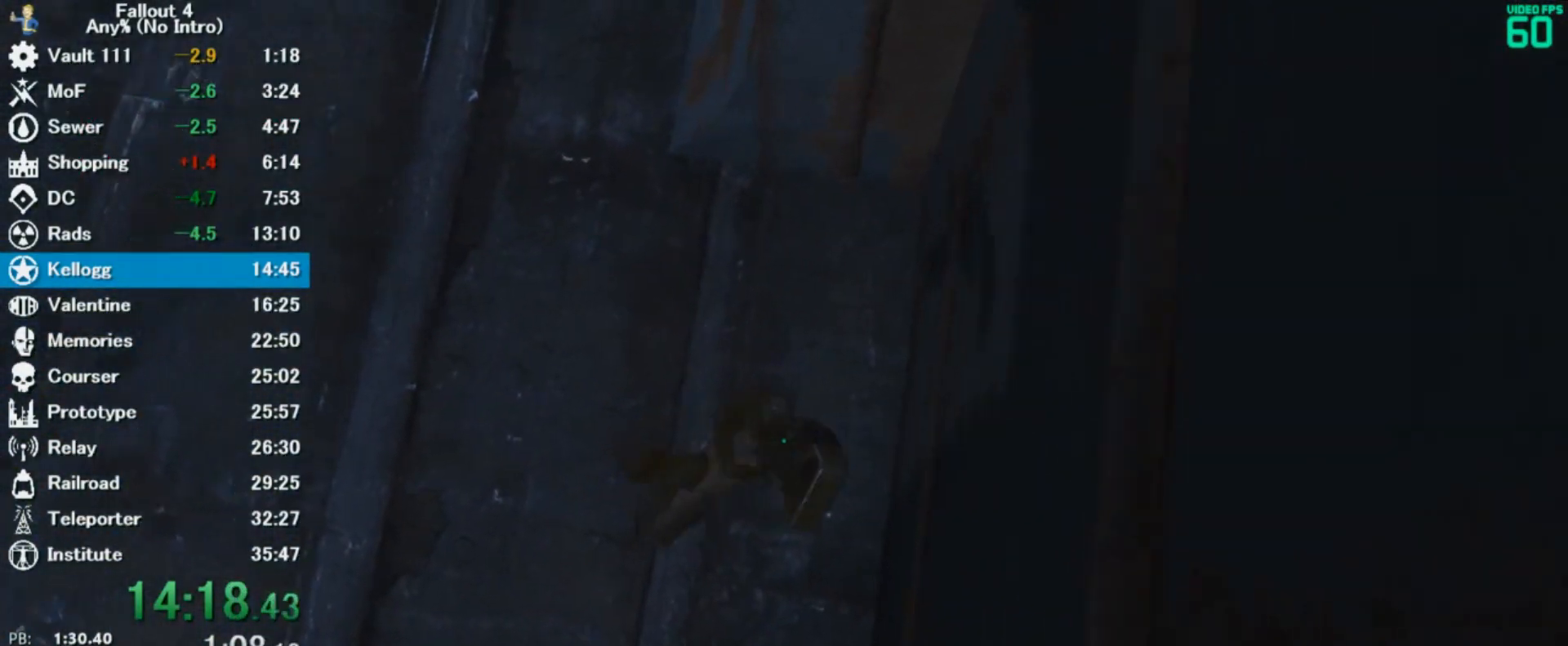
{"keys": ["s"], "mouse": [], "events": []}
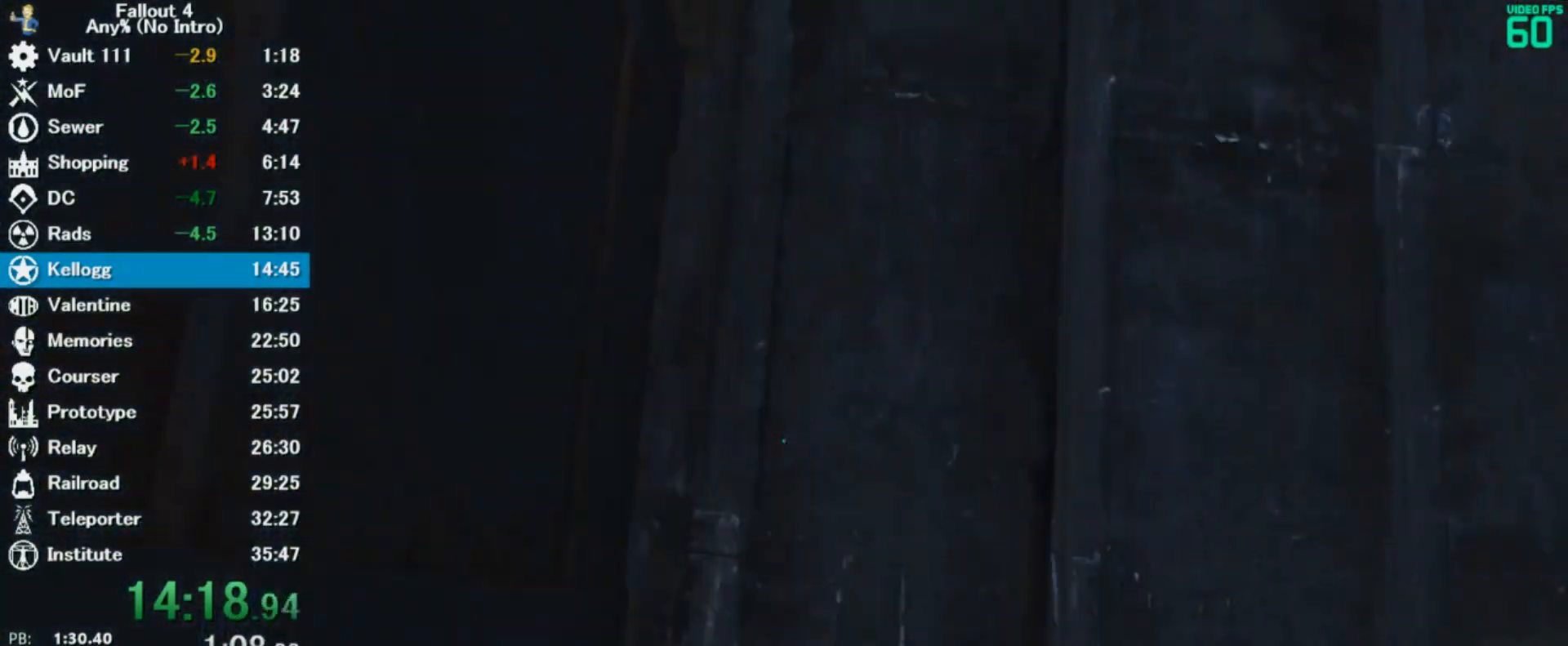
{"keys": ["shift", "w"], "mouse": [], "events": [[200, "s", "up"], [267, "w", "down"], [300, "shift", "down"]]}
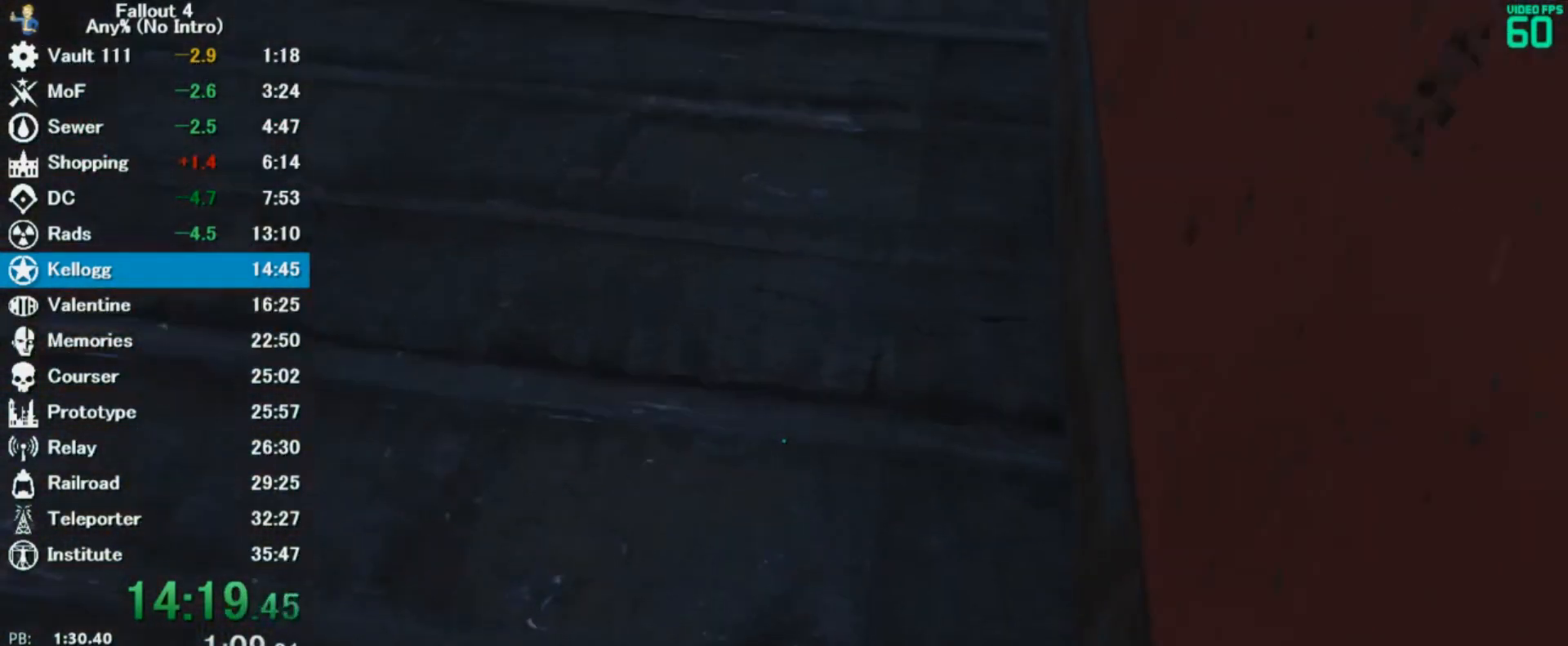
{"keys": ["w"], "mouse": [], "events": [[33, "shift", "up"]]}
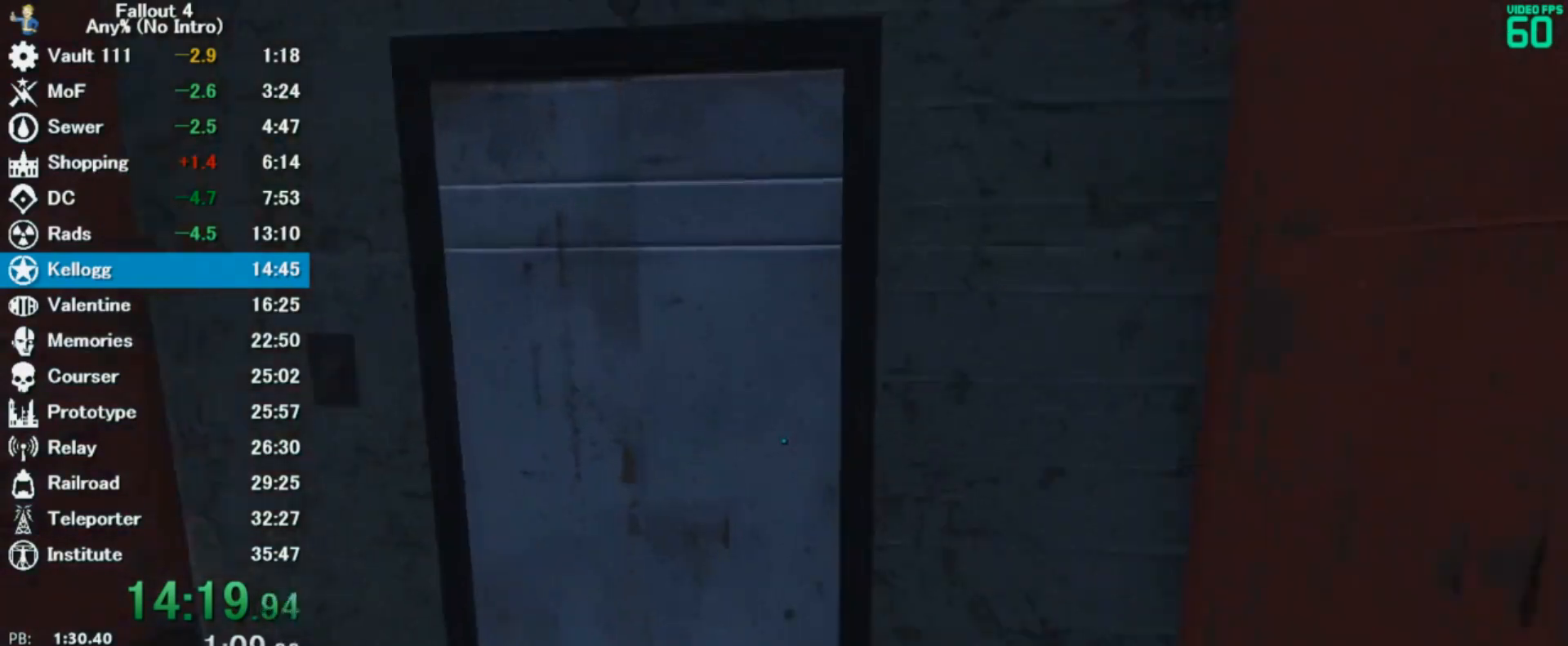
{"keys": ["w"], "mouse": [], "events": [[200, "e", "down"], [267, "w", "up"], [300, "e", "up"], [367, "w", "down"]]}
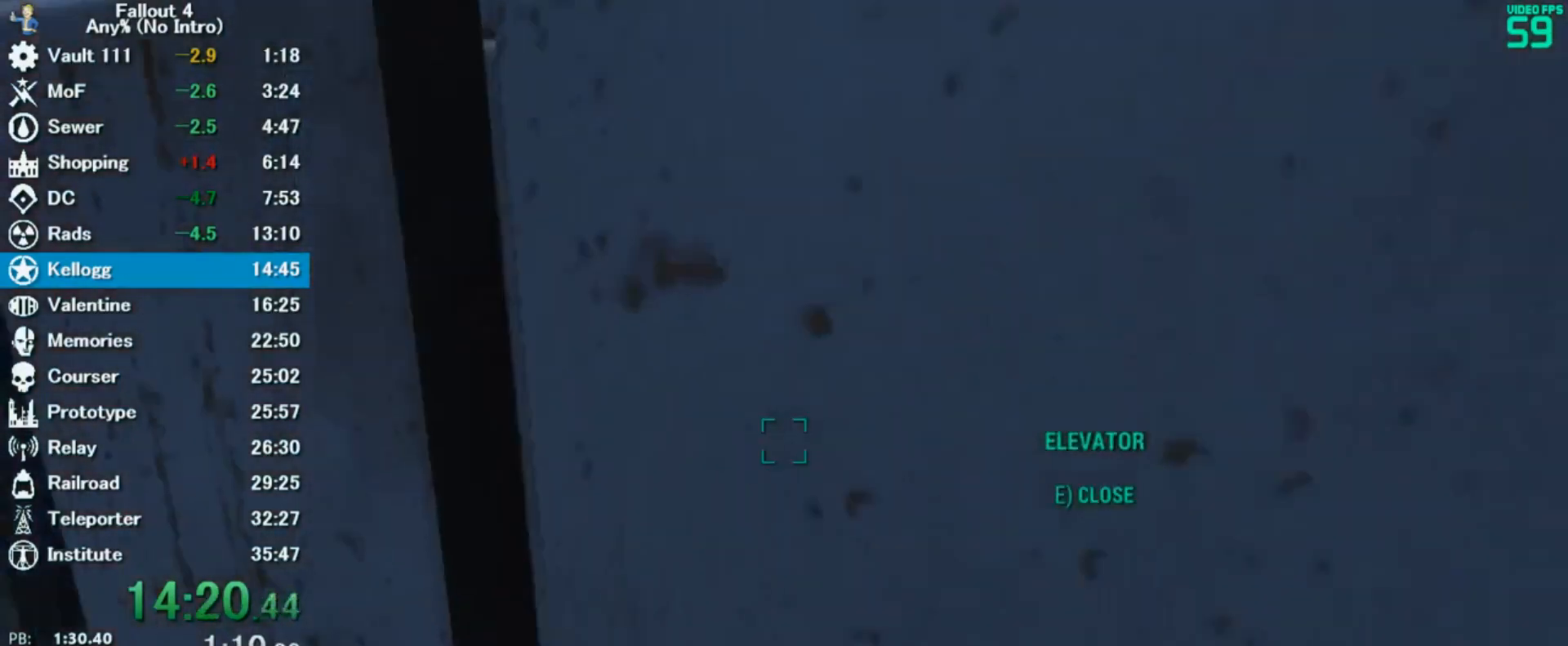
{"keys": ["d", "w"], "mouse": [], "events": [[67, "d", "down"]]}
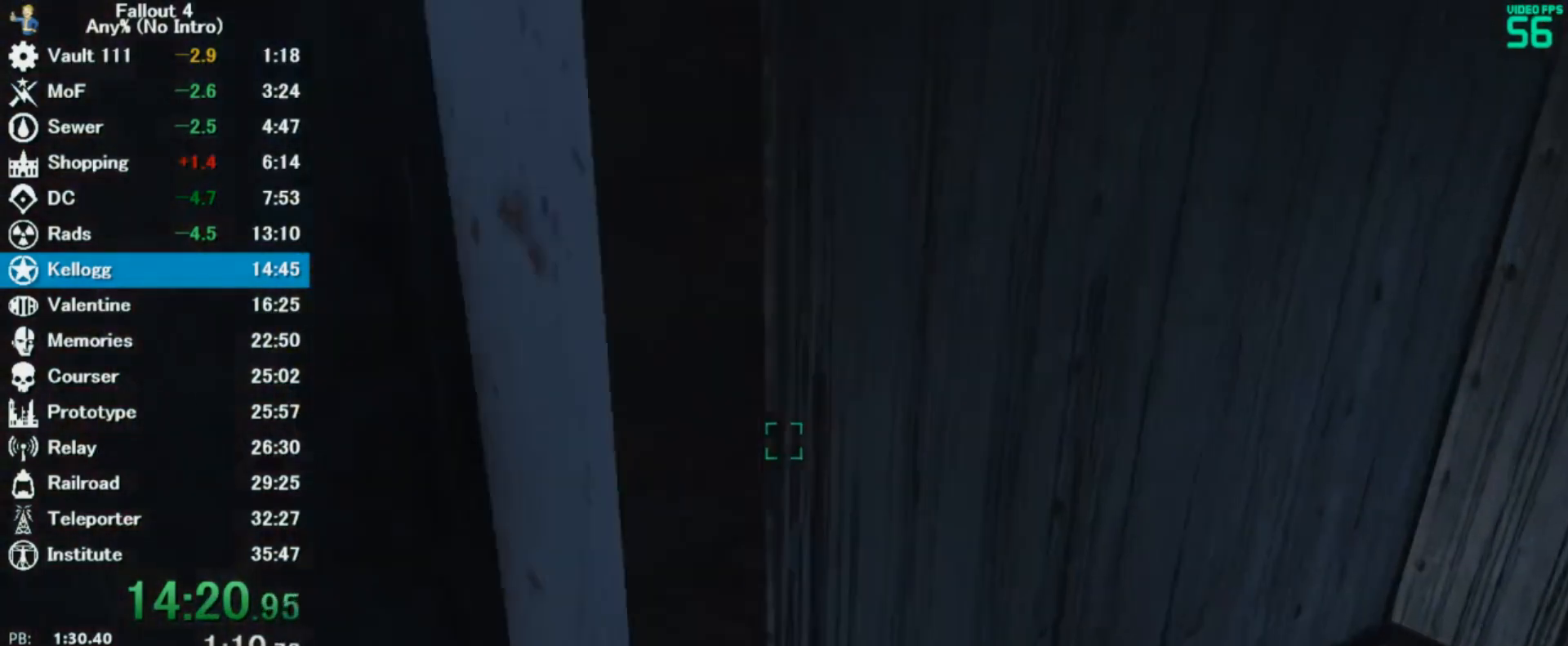
{"keys": [], "mouse": [], "events": [[67, "d", "up"], [67, "w", "up"], [133, "e", "down"], [233, "e", "up"], [300, "e", "down"], [333, "e", "up"], [400, "e", "down"], [467, "e", "up"]]}
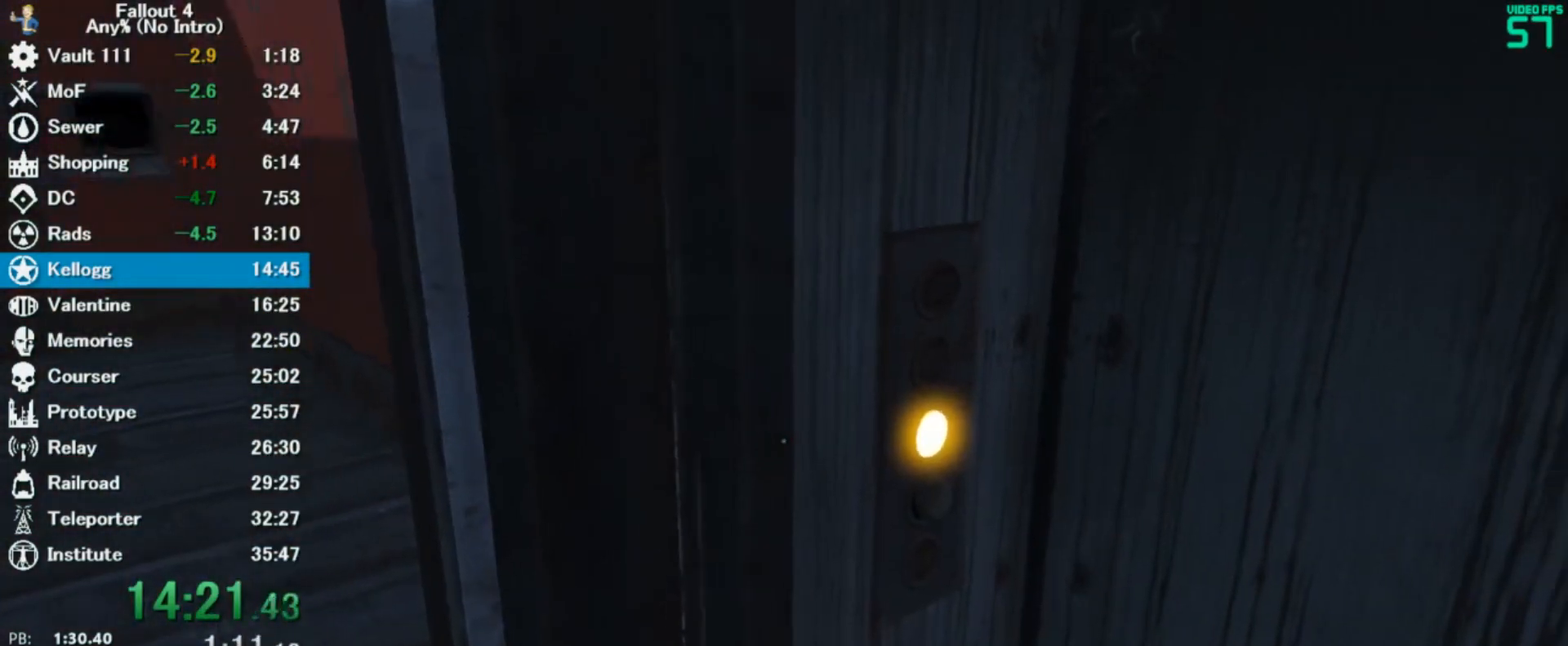
{"keys": [], "mouse": [], "events": [[67, "e", "down"], [100, "e", "up"], [167, "e", "down"], [233, "e", "up"], [300, "e", "down"], [333, "e", "up"]]}
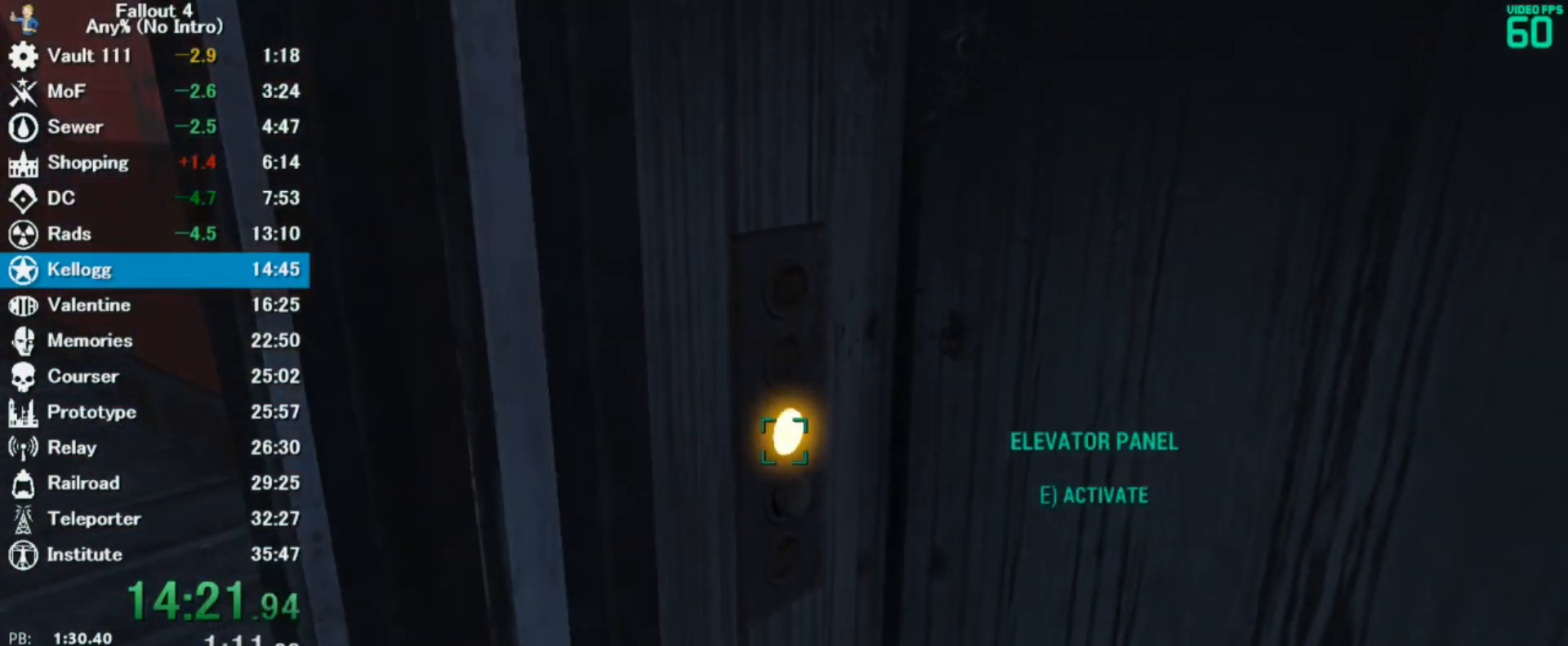
{"keys": [], "mouse": [], "events": [[167, "e", "down"], [233, "e", "up"]]}
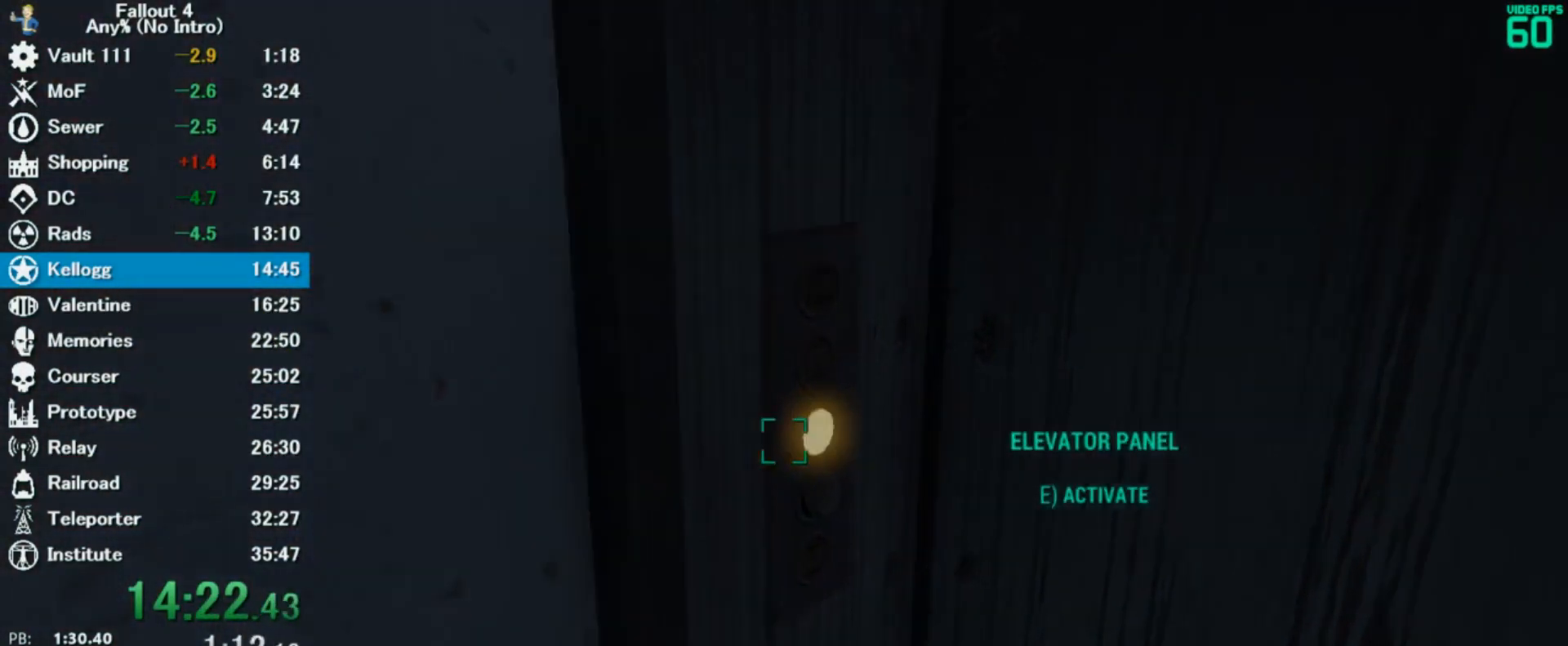
{"keys": [], "mouse": [], "events": [[167, "mouse_left", "down"], [267, "mouse_left", "up"]]}
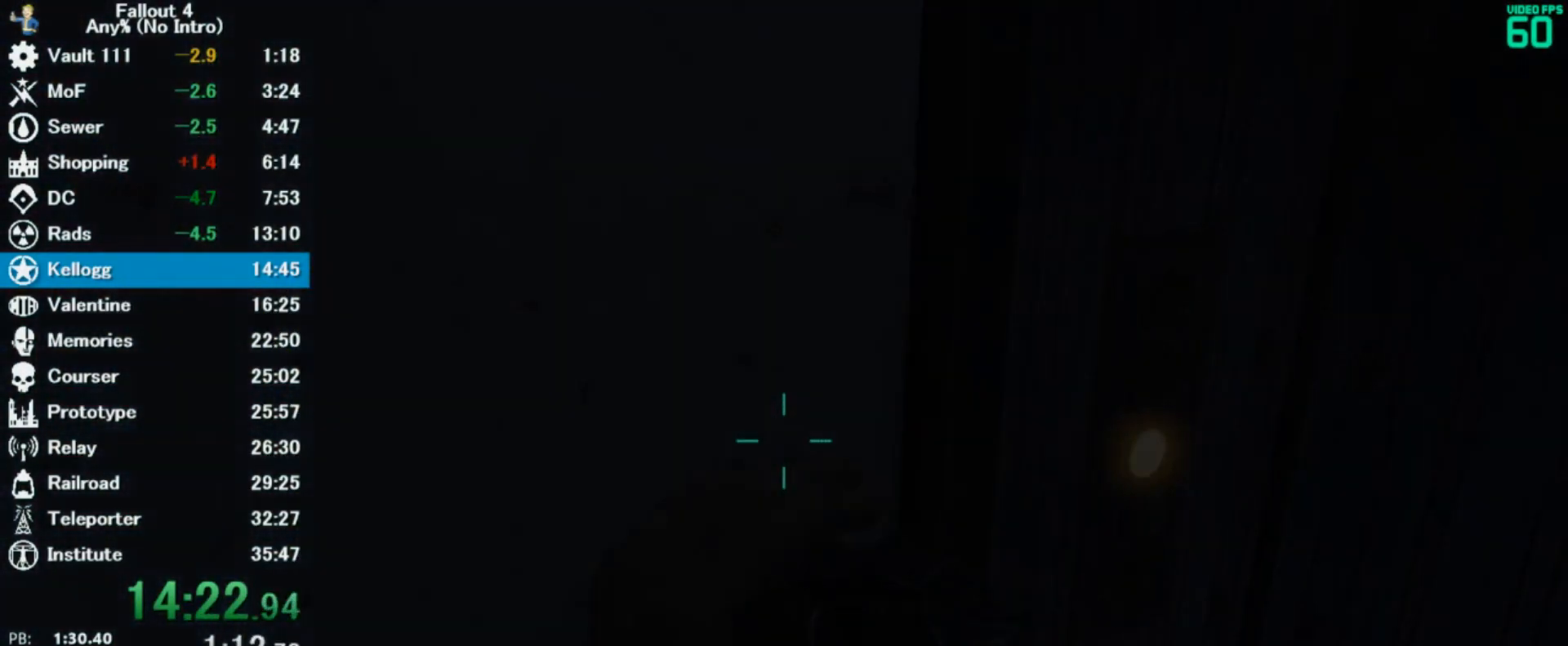
{"keys": ["r"], "mouse": [], "events": [[133, "s", "down"], [167, "a", "down"], [267, "a", "up"], [267, "s", "up"], [367, "r", "down"], [433, "r", "up"], [500, "r", "down"]]}
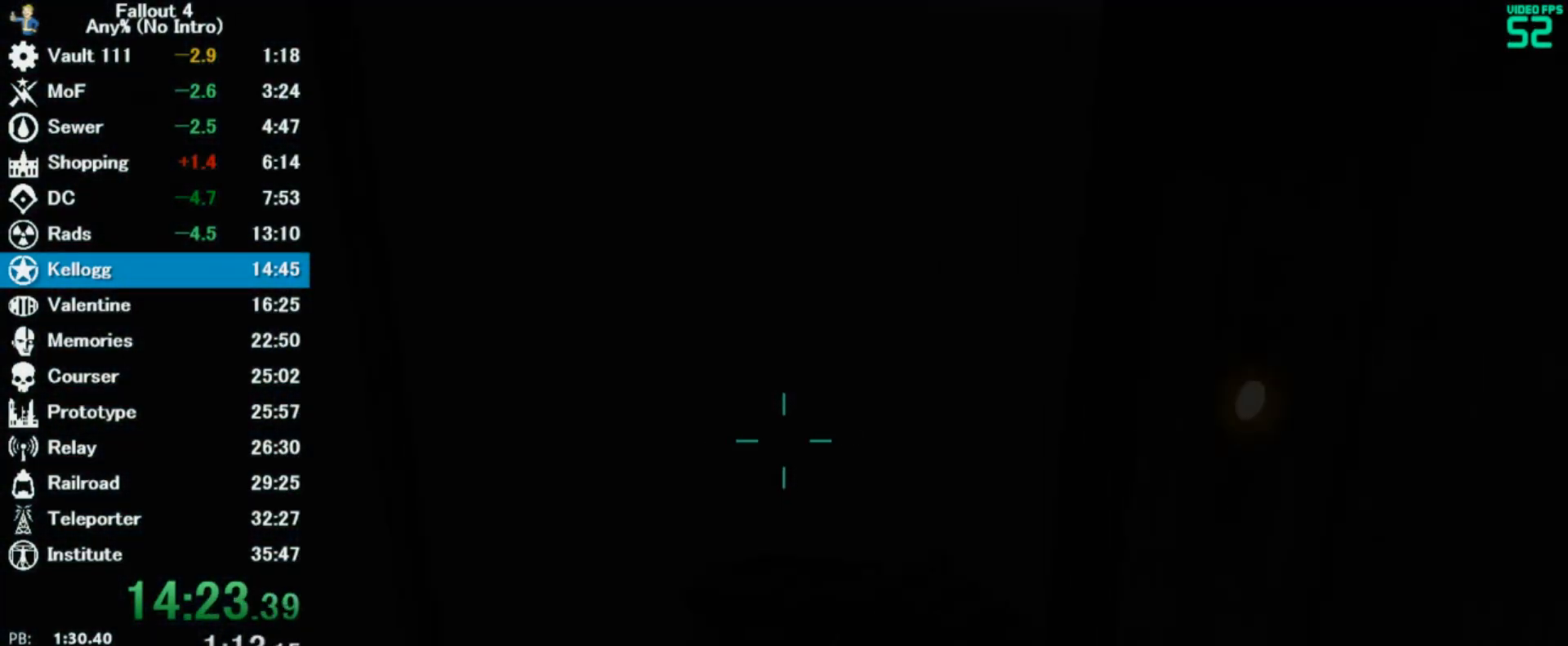
{"keys": ["r"], "mouse": [], "events": [[67, "r", "up"], [133, "r", "down"], [300, "r", "up"], [433, "r", "down"]]}
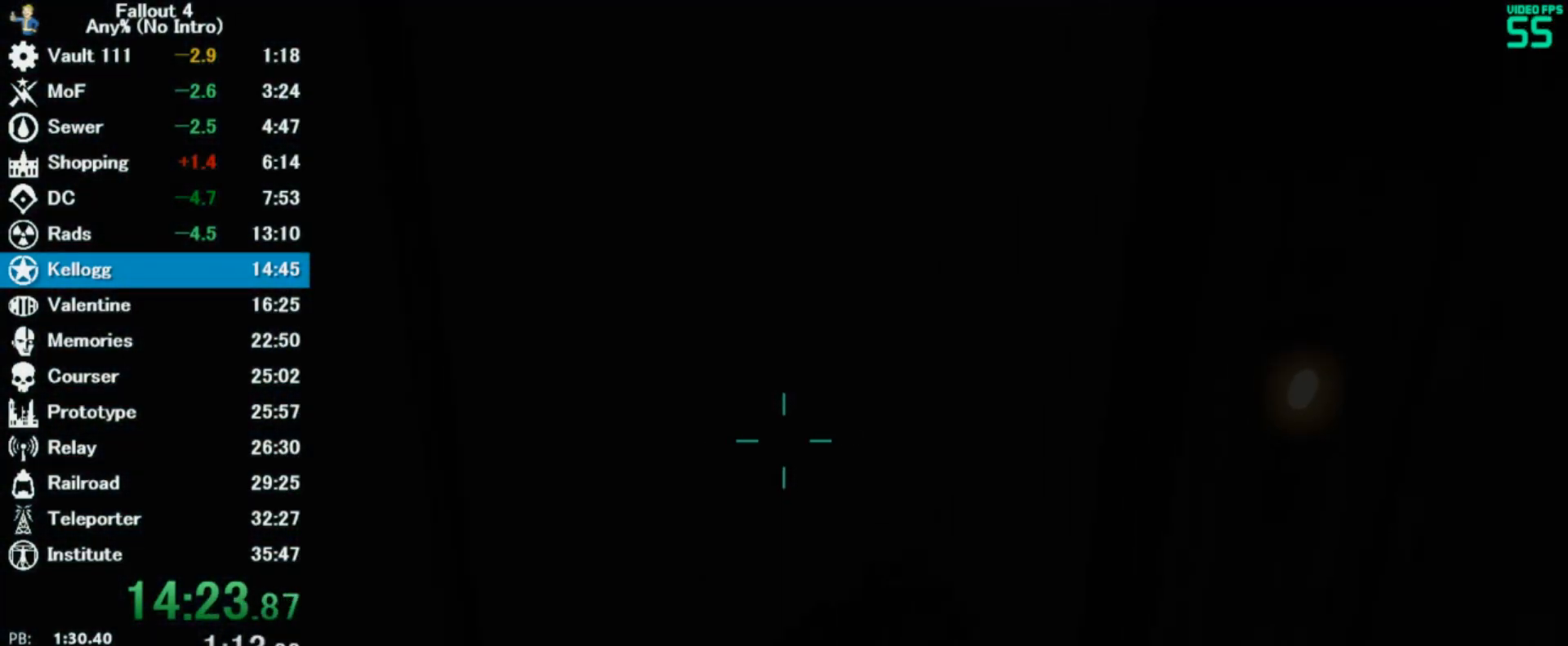
{"keys": [], "mouse": [], "events": [[100, "r", "up"], [333, "w", "down"], [433, "w", "up"]]}
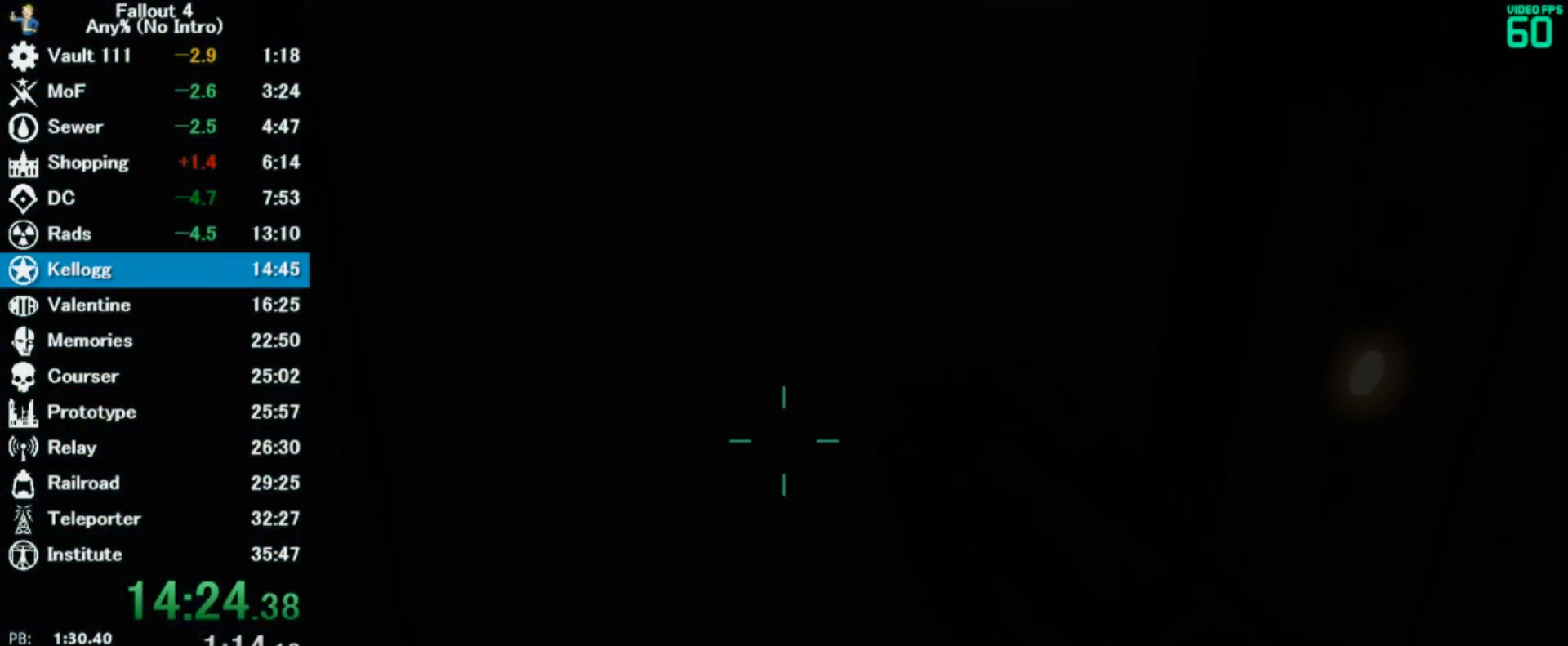
{"keys": [], "mouse": [], "events": []}
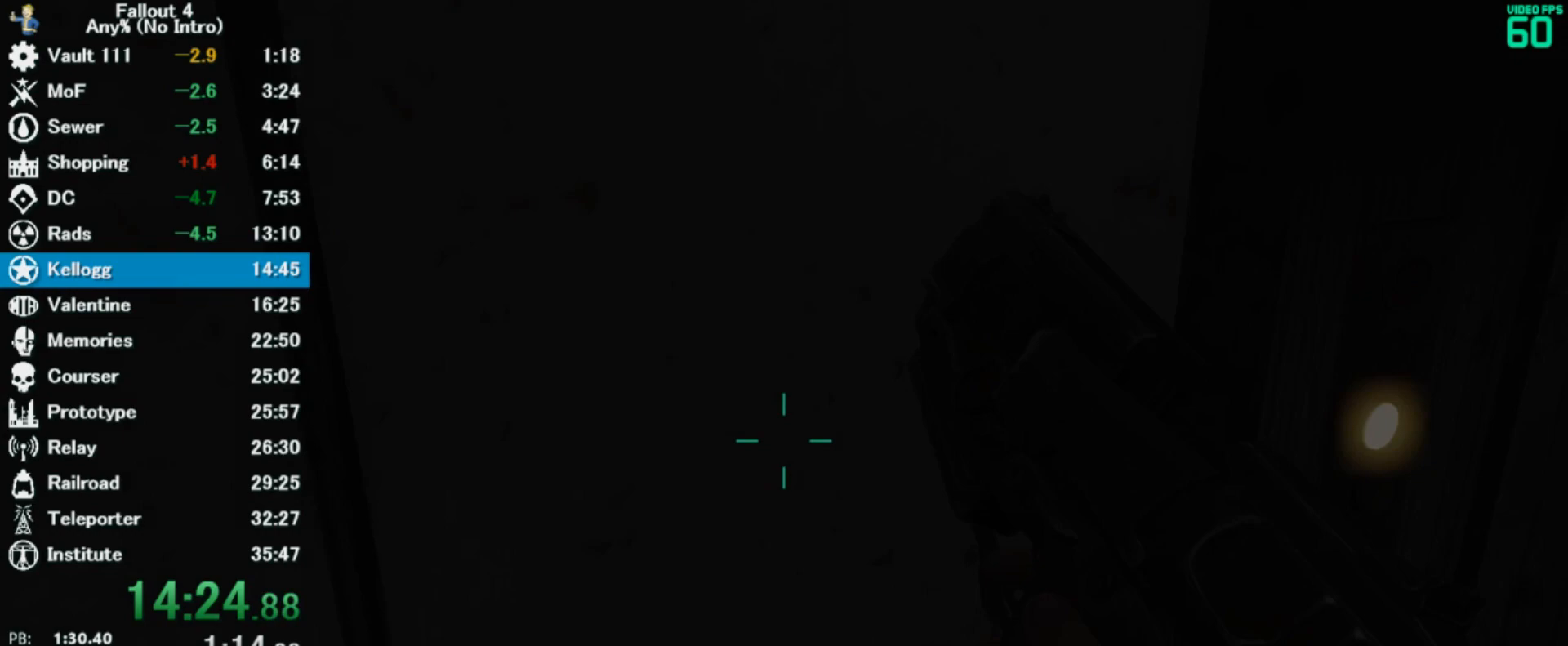
{"keys": [], "mouse": [], "events": []}
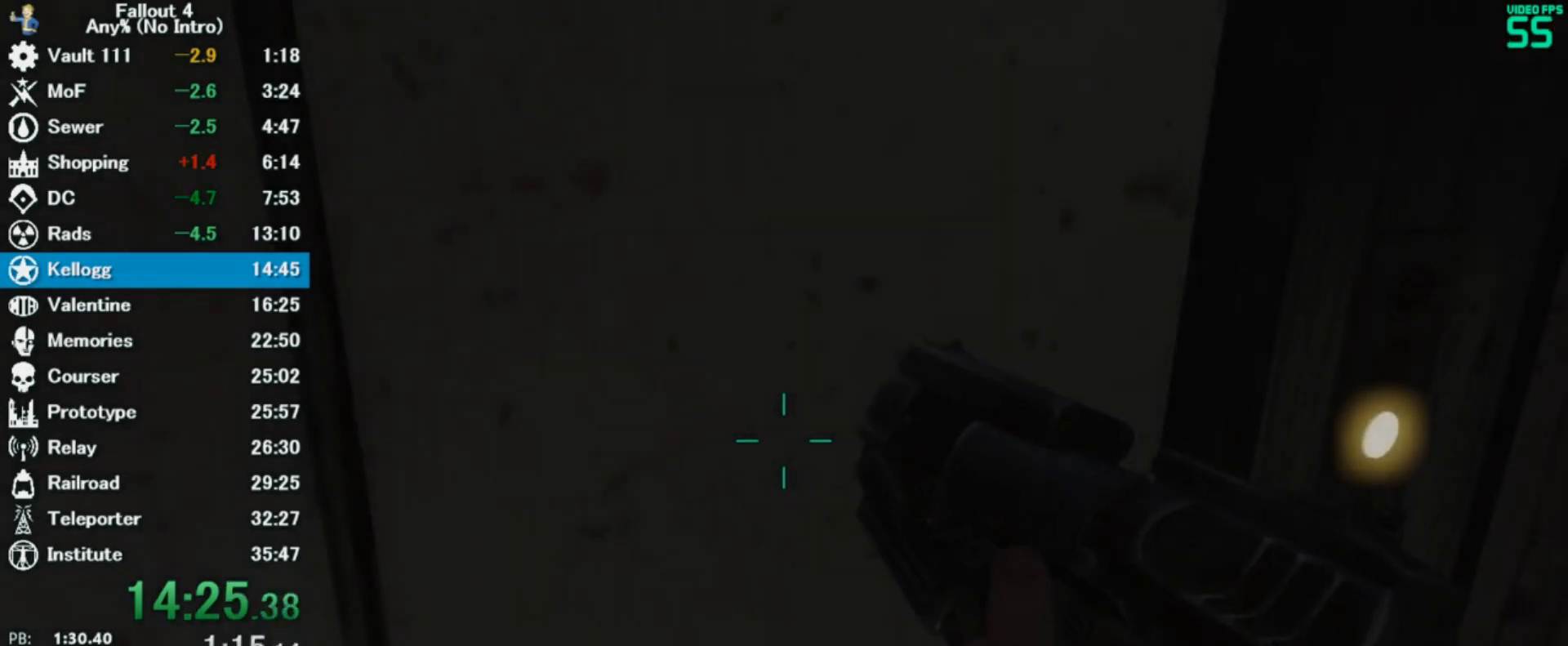
{"keys": ["w"], "mouse": [], "events": [[67, "3", "down"], [133, "3", "up"], [467, "w", "down"]]}
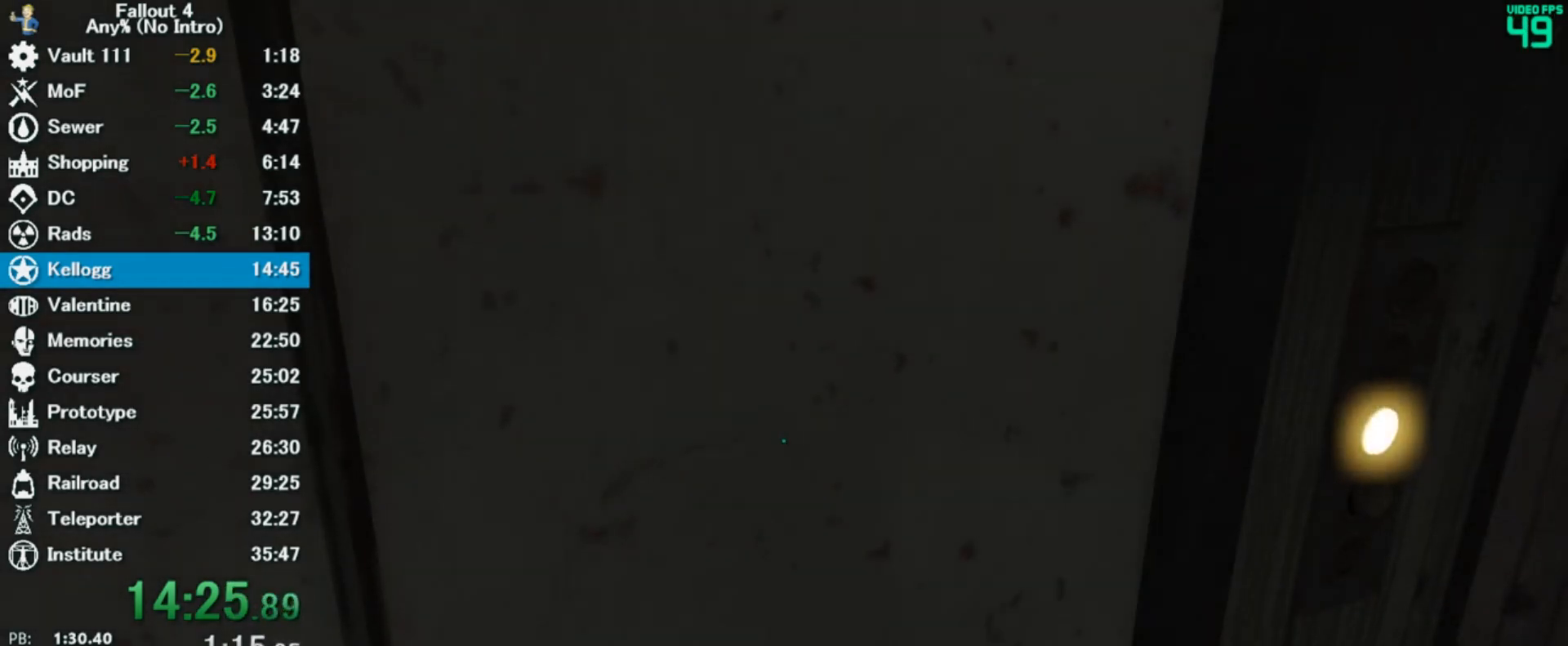
{"keys": [], "mouse": [], "events": [[100, "w", "up"]]}
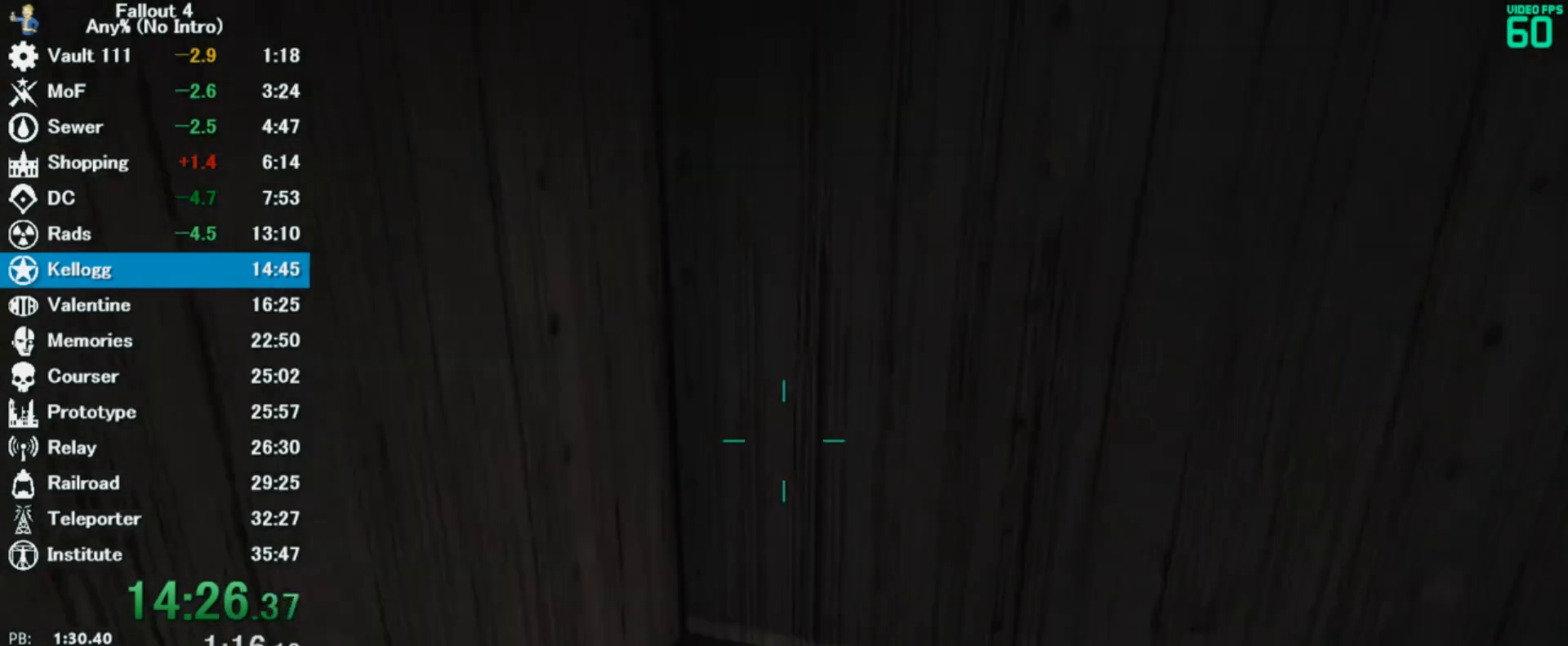
{"keys": [], "mouse": [], "events": []}
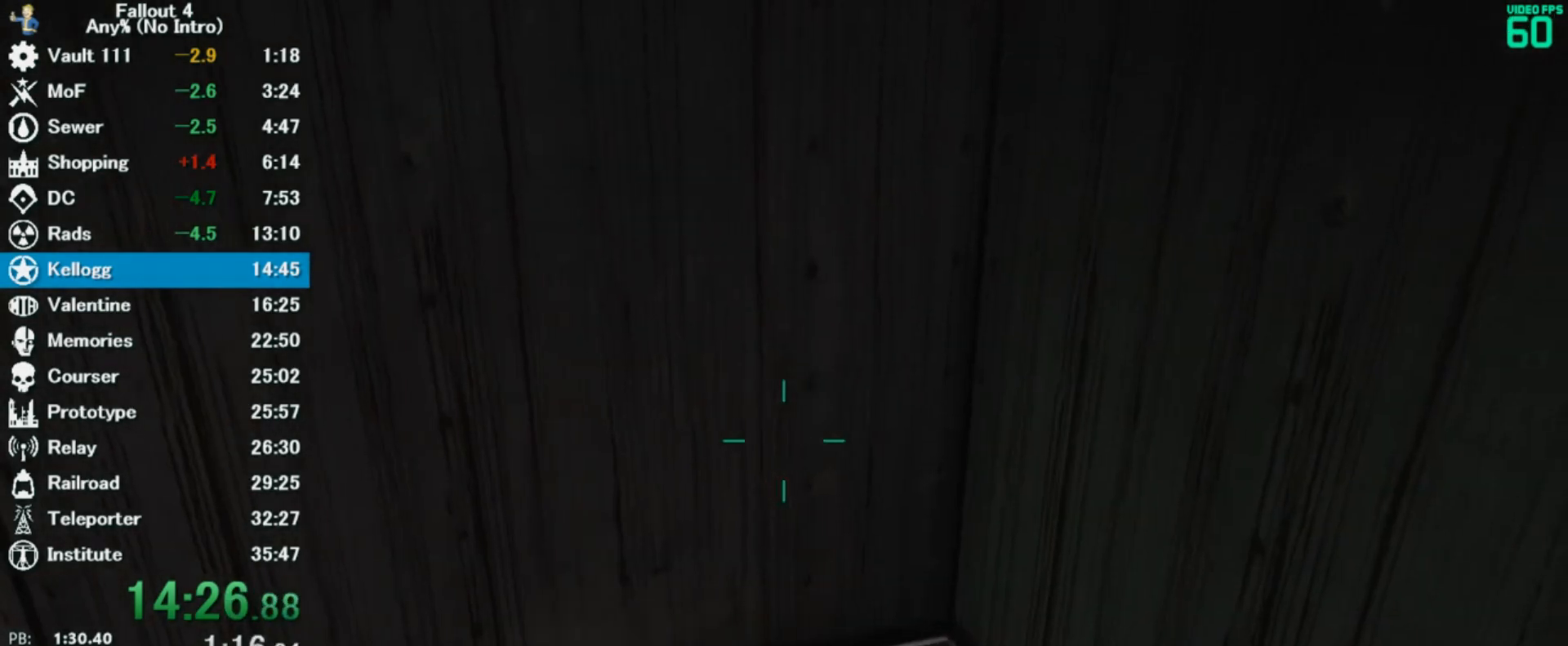
{"keys": [], "mouse": [], "events": []}
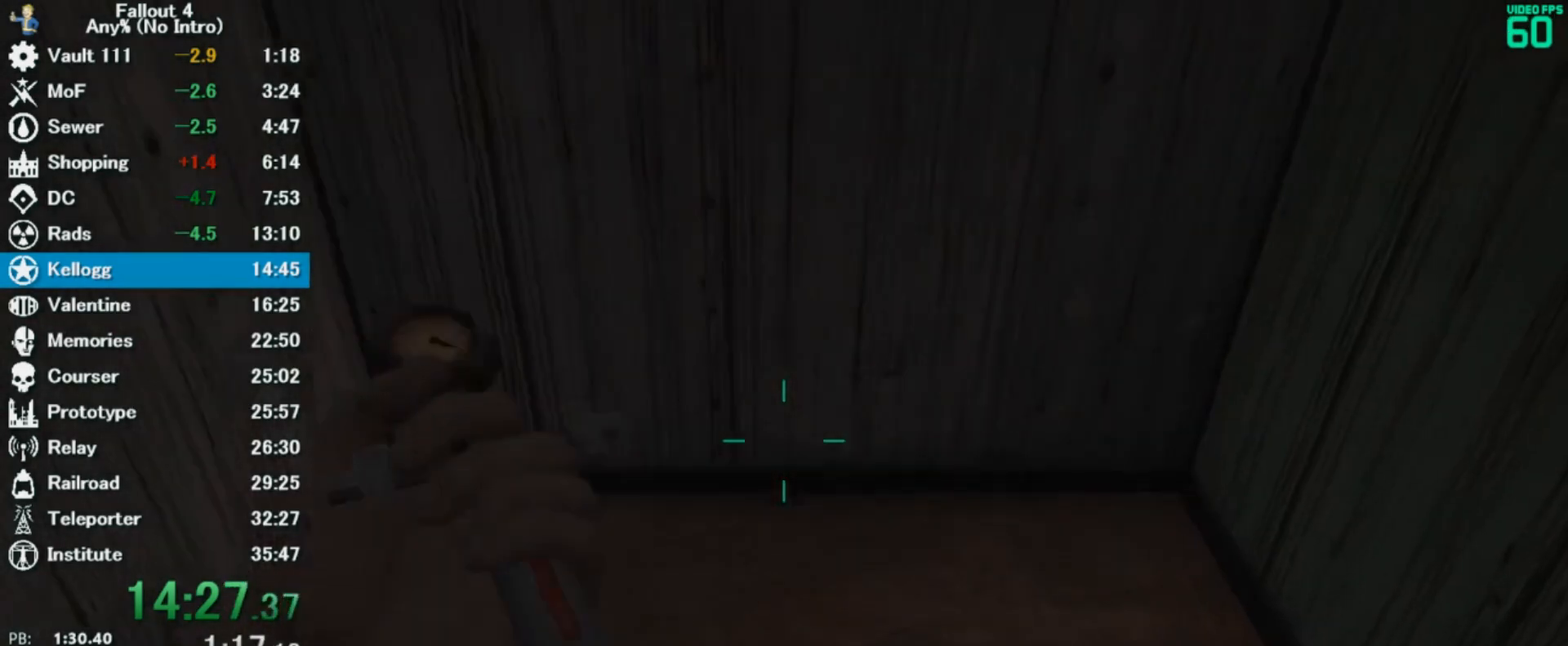
{"keys": [], "mouse": [], "events": []}
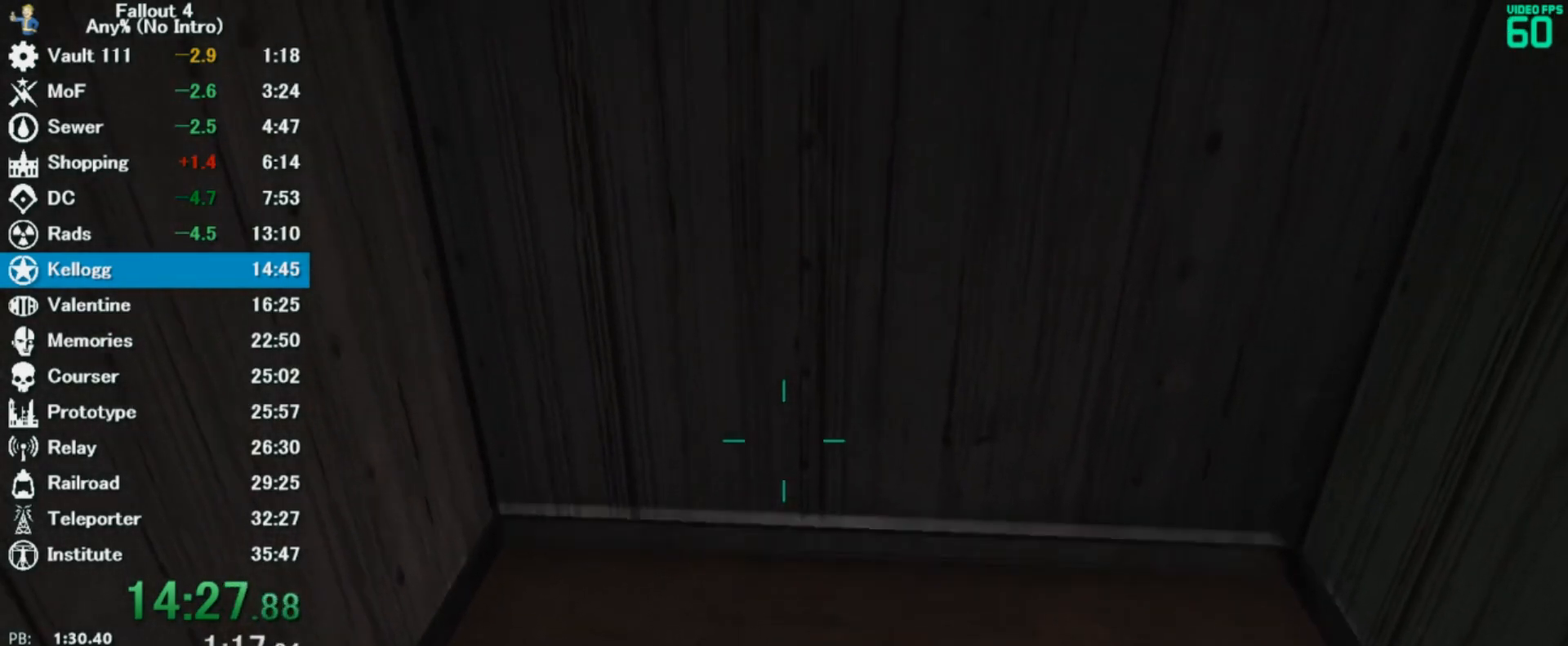
{"keys": ["r"], "mouse": [], "events": [[67, "d", "down"], [67, "w", "down"], [200, "d", "up"], [200, "w", "up"], [400, "r", "down"]]}
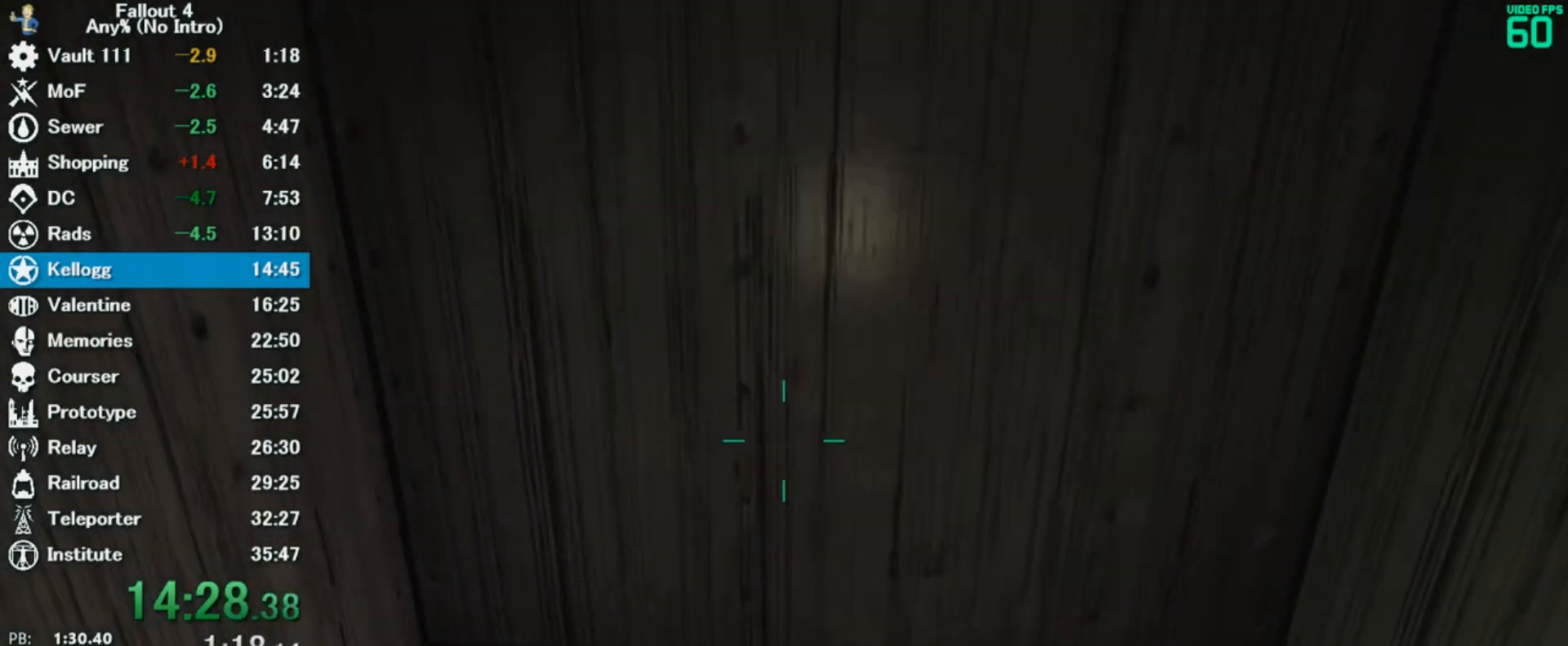
{"keys": ["r"], "mouse": [], "events": []}
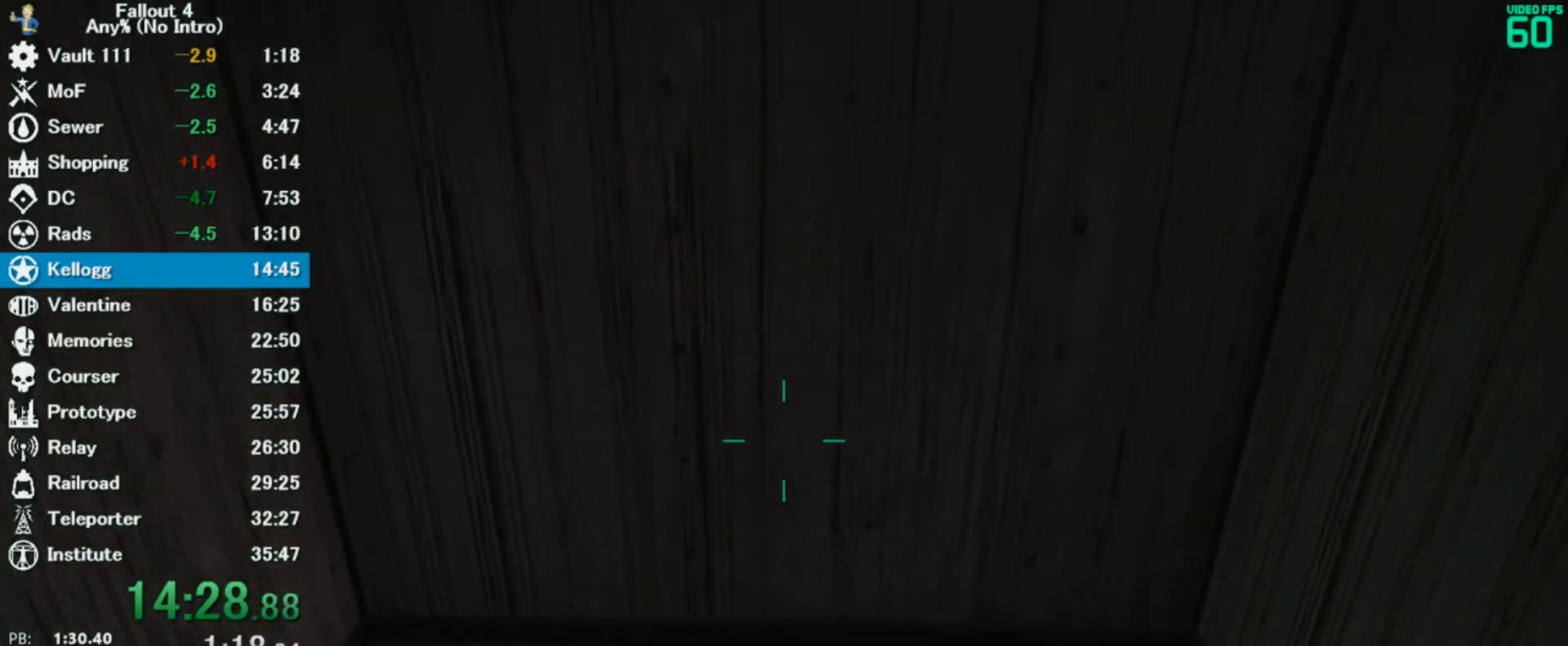
{"keys": ["r"], "mouse": [], "events": []}
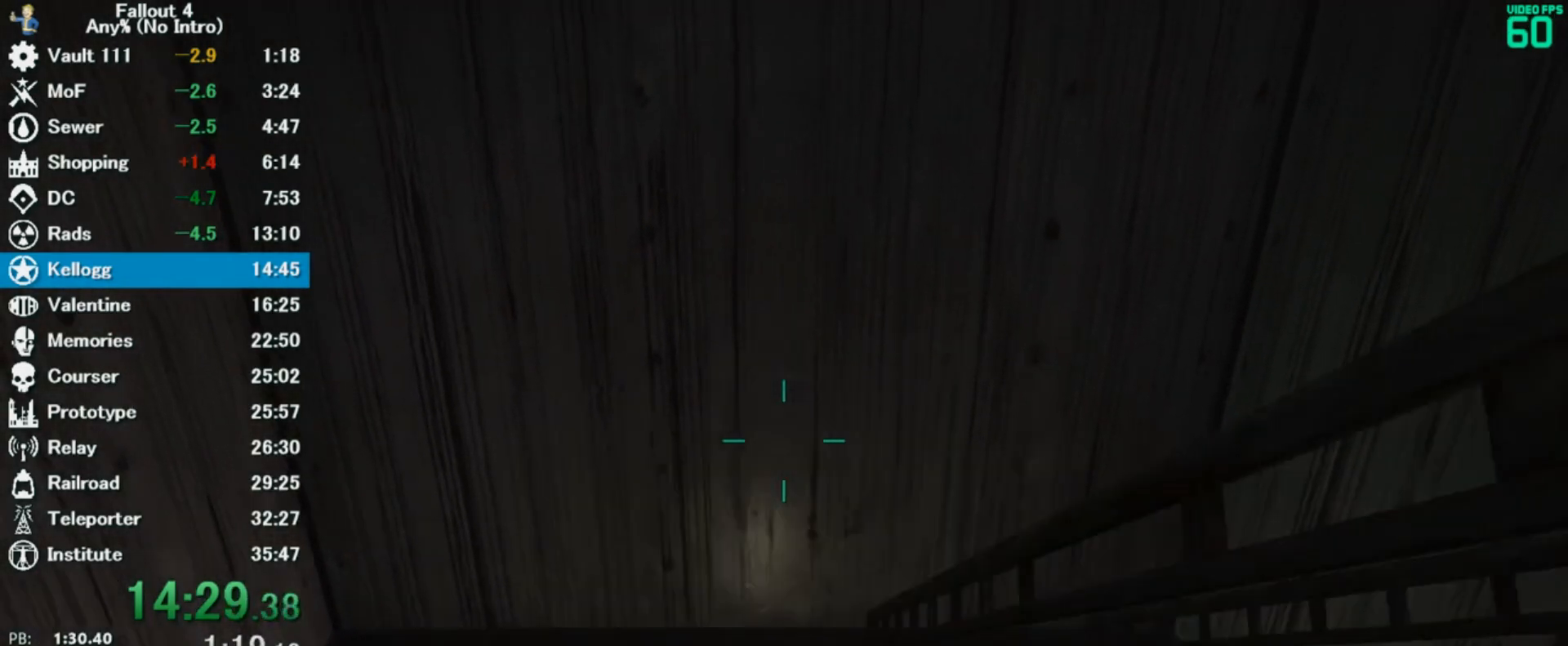
{"keys": ["r"], "mouse": [], "events": [[233, "r", "up"], [367, "r", "down"]]}